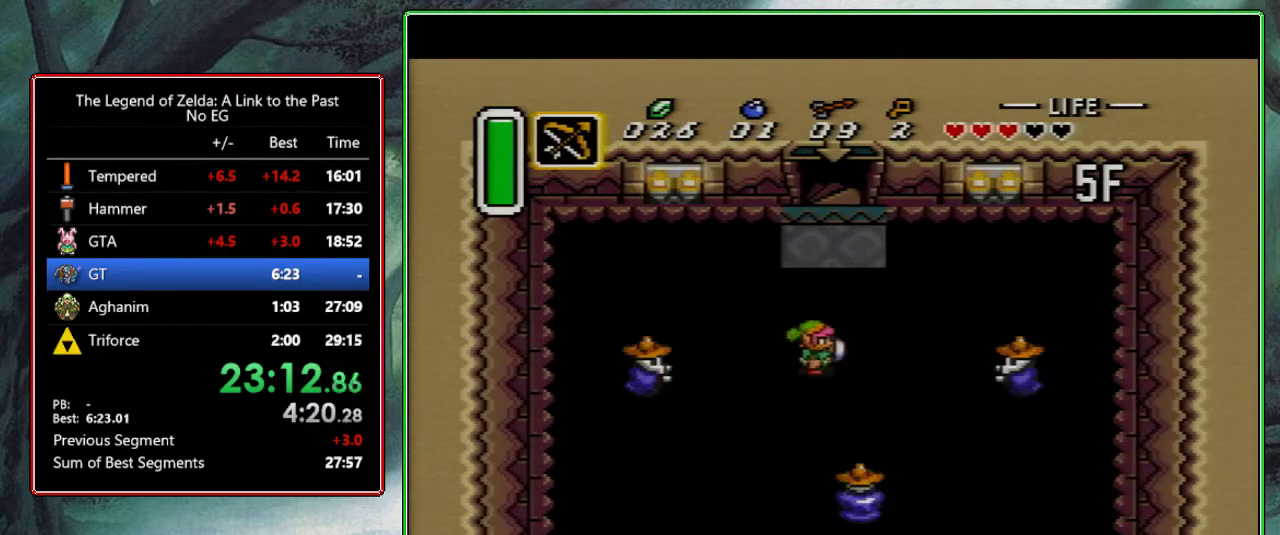
Gameplay with a controller (Nintendo layout); each line is a JSON object with the inputs held at the frame after it. "events" lists button and stick changes between this image and that frame as [ms after this image, input, new state], when the widget could be followed in between. Not read: L3 R3.
{"buttons": ["Y", "DPAD_LEFT"], "events": [[17, "Y", "down"], [50, "DPAD_RIGHT", "up"], [183, "Y", "up"], [217, "DPAD_LEFT", "down"], [367, "DPAD_LEFT", "up"], [383, "Y", "down"], [500, "DPAD_LEFT", "down"]]}
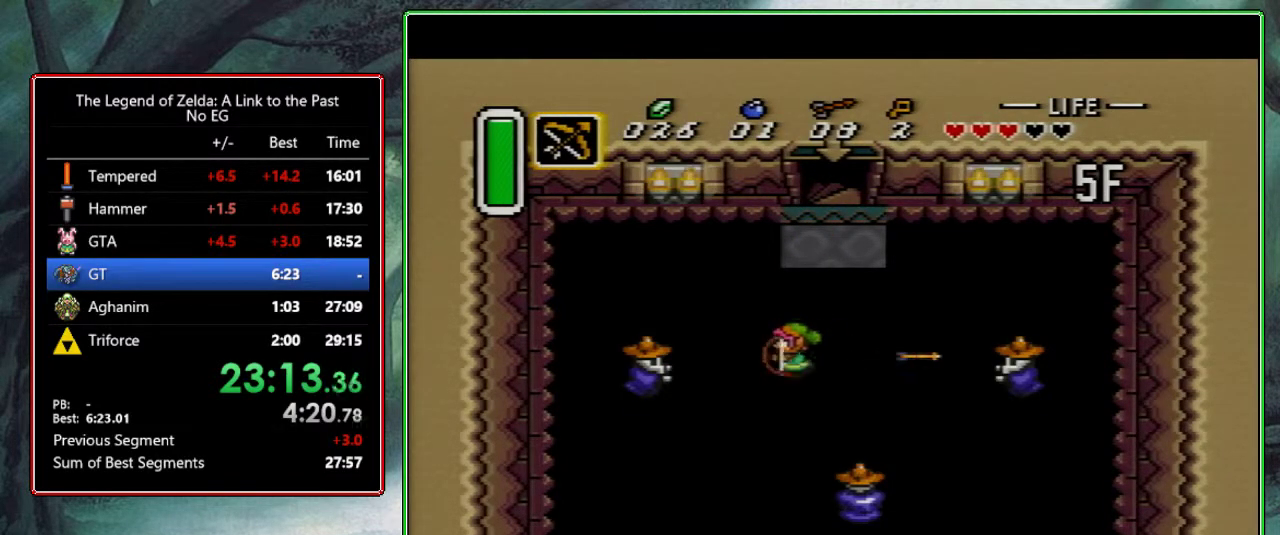
{"buttons": ["DPAD_DOWN"], "events": [[17, "DPAD_DOWN", "down"], [67, "Y", "up"], [333, "DPAD_LEFT", "up"]]}
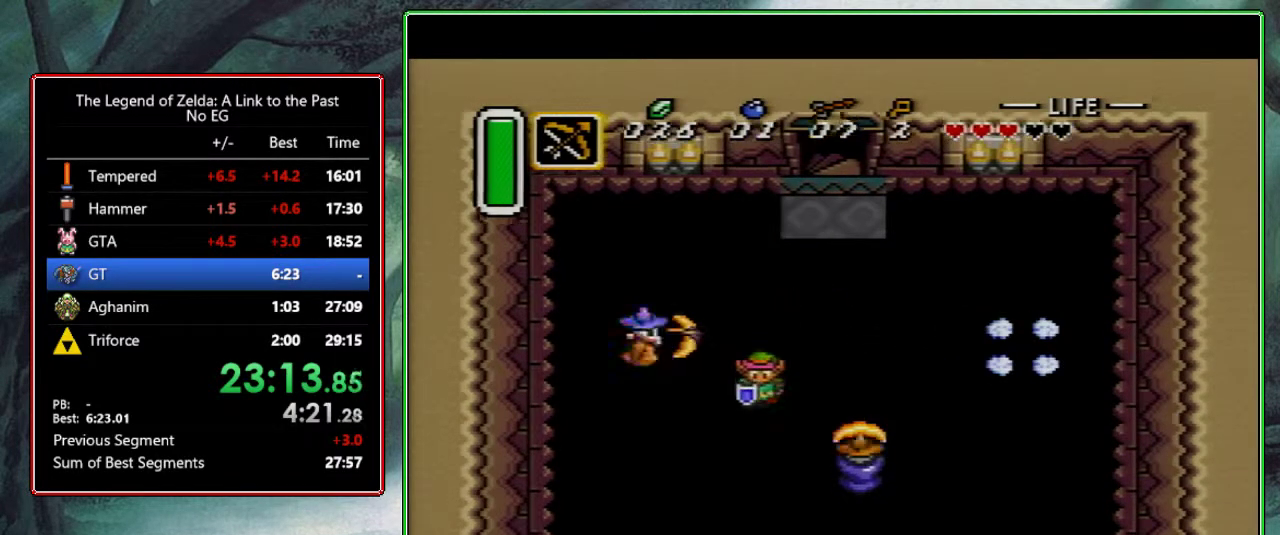
{"buttons": ["B"], "events": [[267, "DPAD_DOWN", "up"], [267, "DPAD_RIGHT", "down"], [317, "B", "down"], [417, "DPAD_RIGHT", "up"]]}
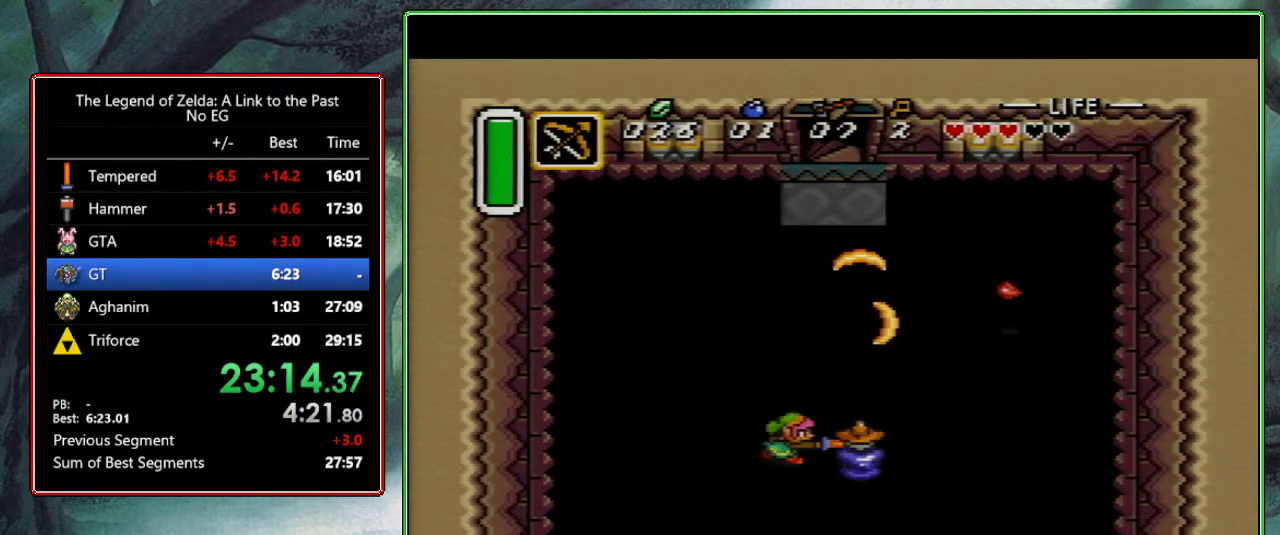
{"buttons": ["B"], "events": [[33, "DPAD_DOWN", "down"], [117, "DPAD_DOWN", "up"], [133, "DPAD_RIGHT", "down"], [200, "B", "up"], [267, "DPAD_RIGHT", "up"], [383, "B", "down"]]}
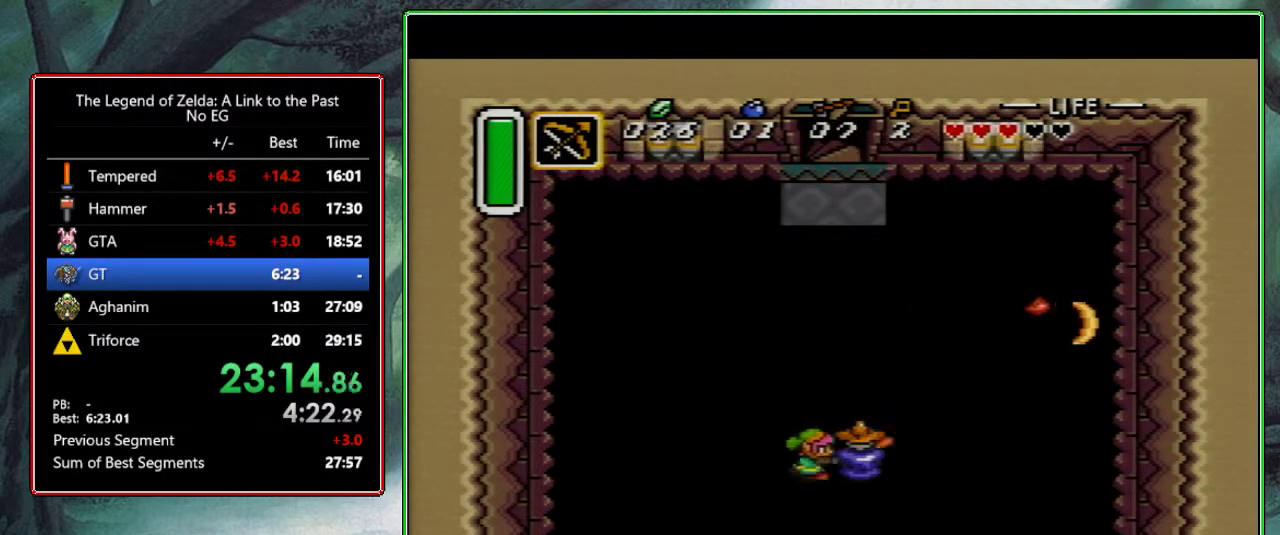
{"buttons": ["B"], "events": []}
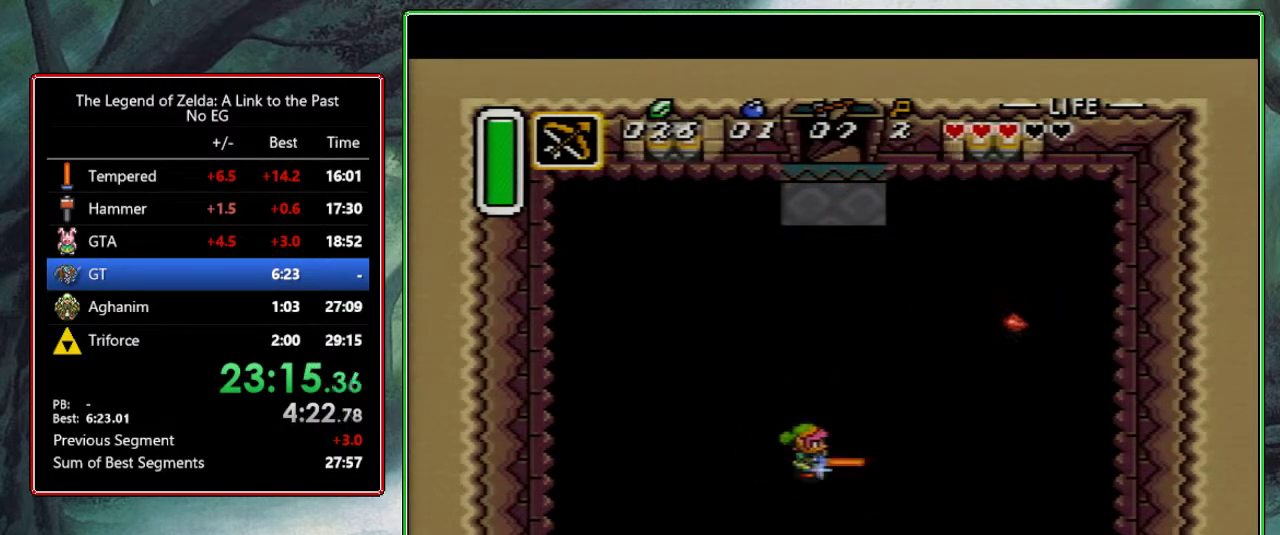
{"buttons": ["B"], "events": []}
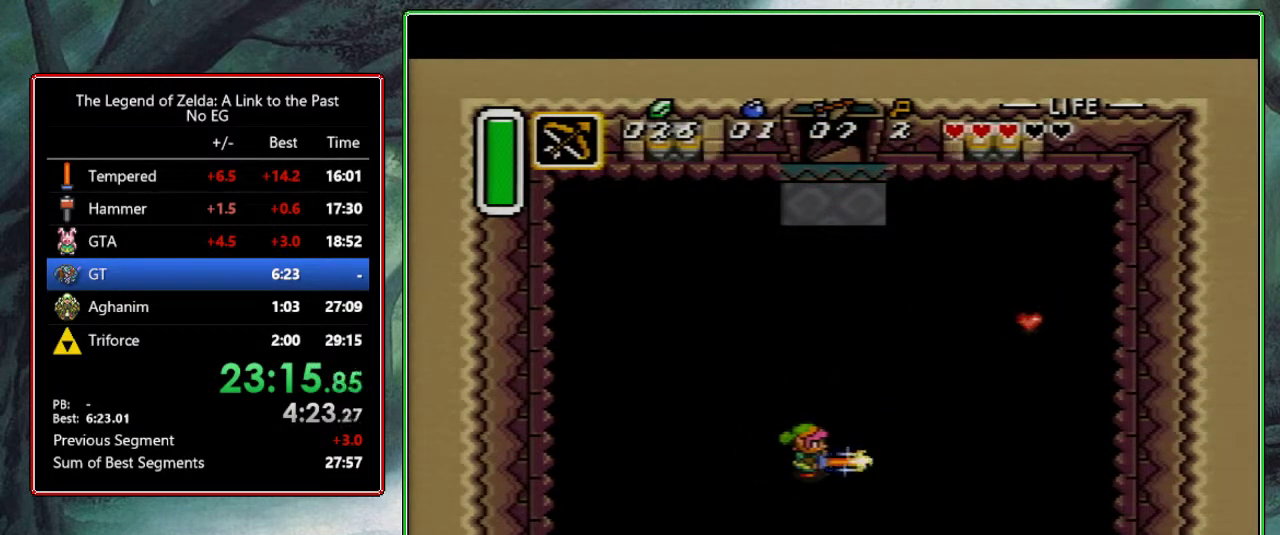
{"buttons": ["B"], "events": []}
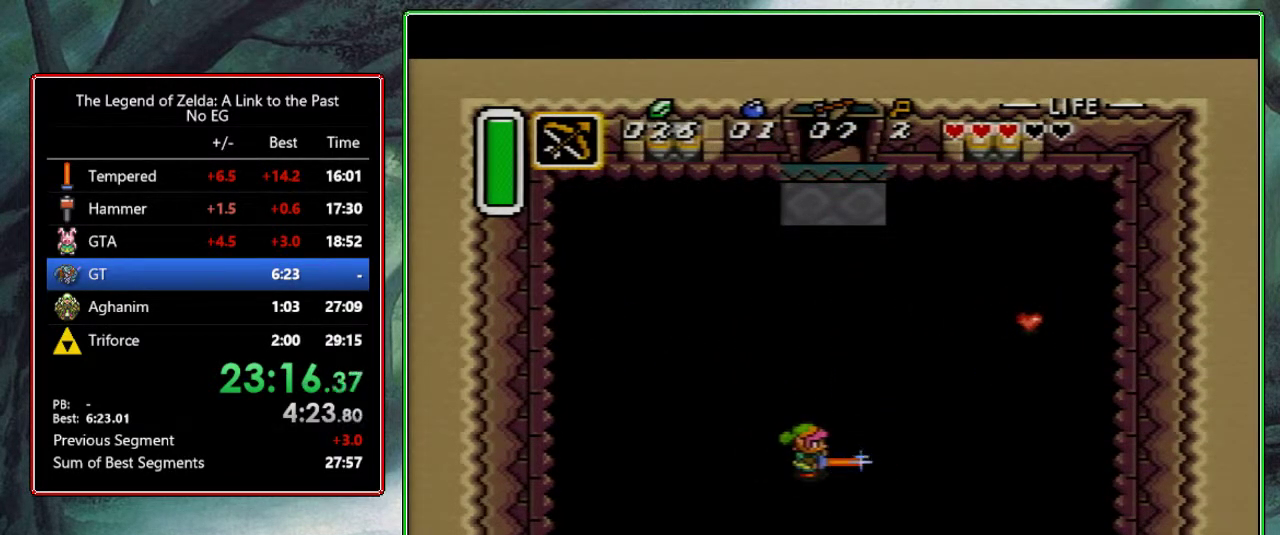
{"buttons": ["B"], "events": []}
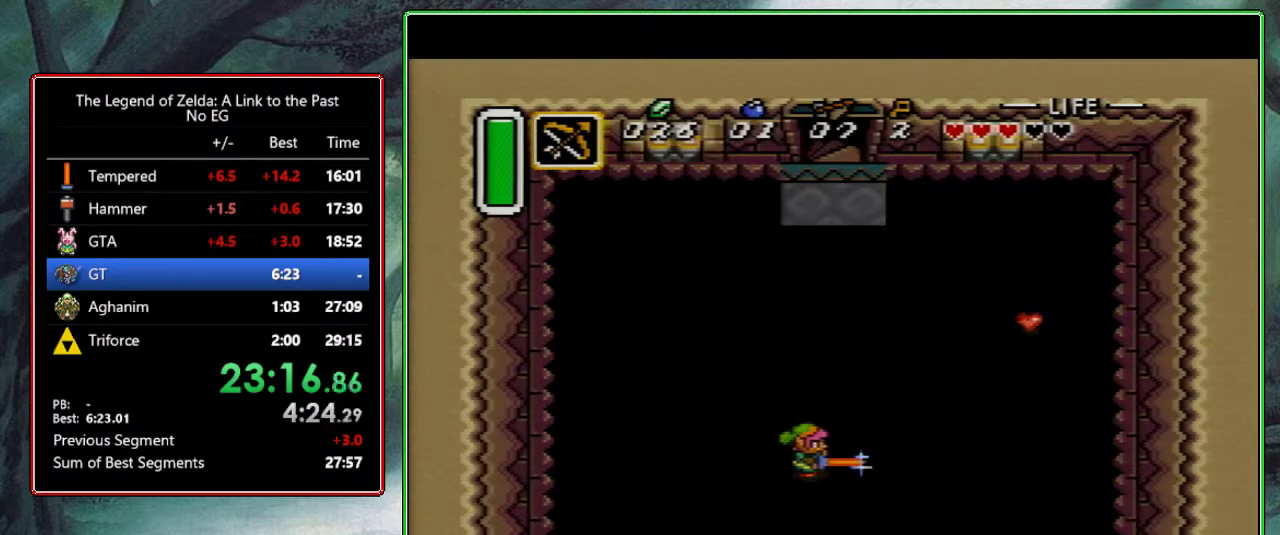
{"buttons": ["B"], "events": []}
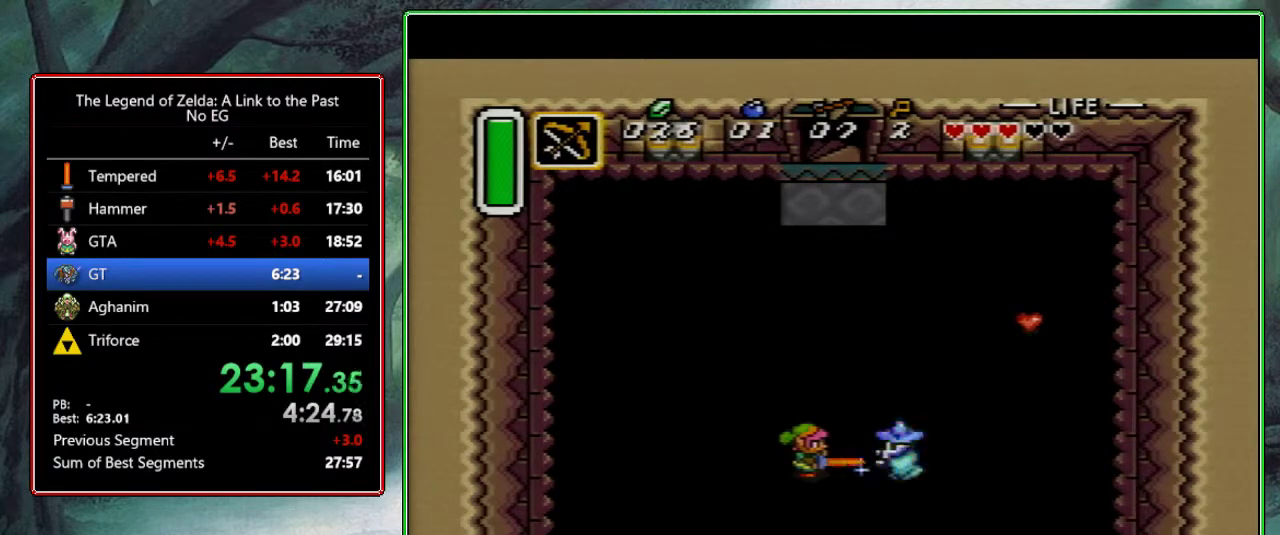
{"buttons": ["DPAD_DOWN"], "events": [[167, "DPAD_RIGHT", "down"], [183, "DPAD_DOWN", "down"], [233, "B", "up"], [333, "DPAD_RIGHT", "up"]]}
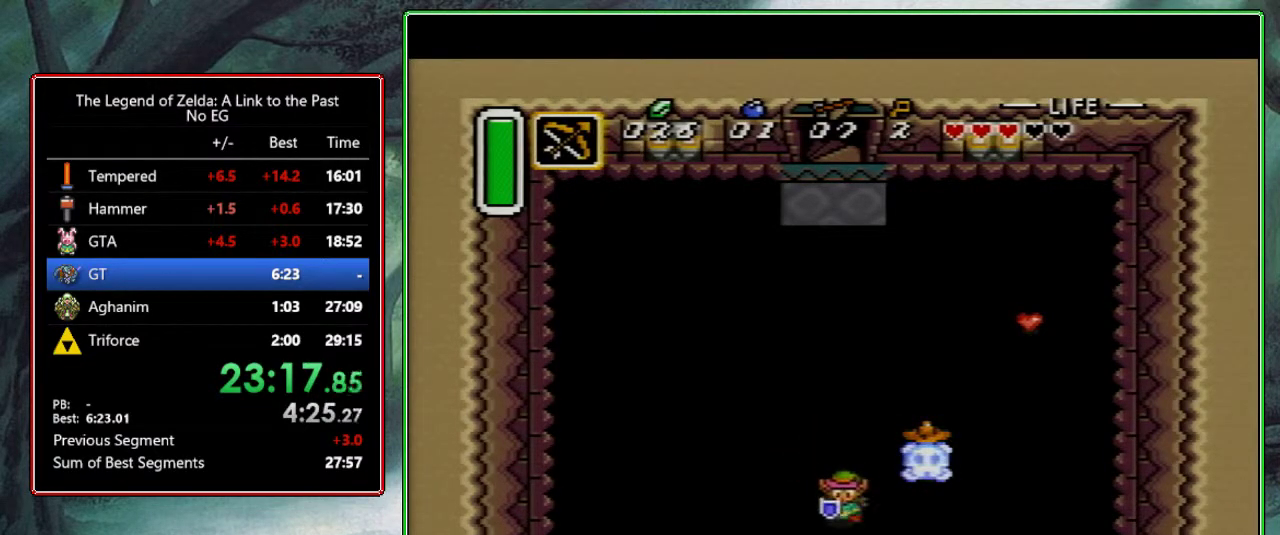
{"buttons": ["DPAD_DOWN"], "events": []}
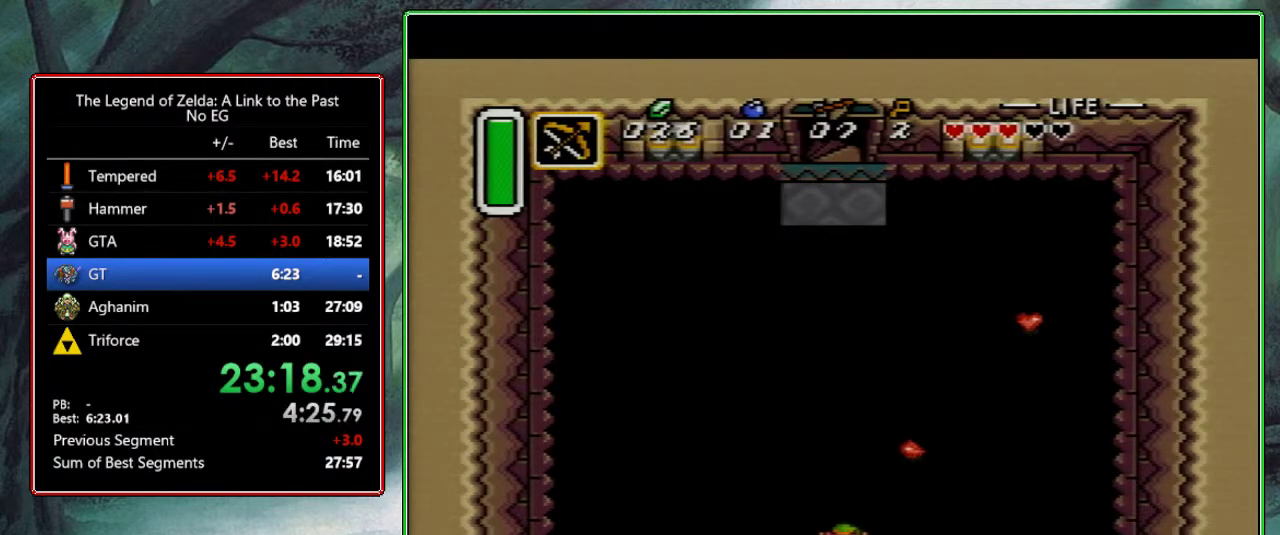
{"buttons": ["DPAD_DOWN"], "events": []}
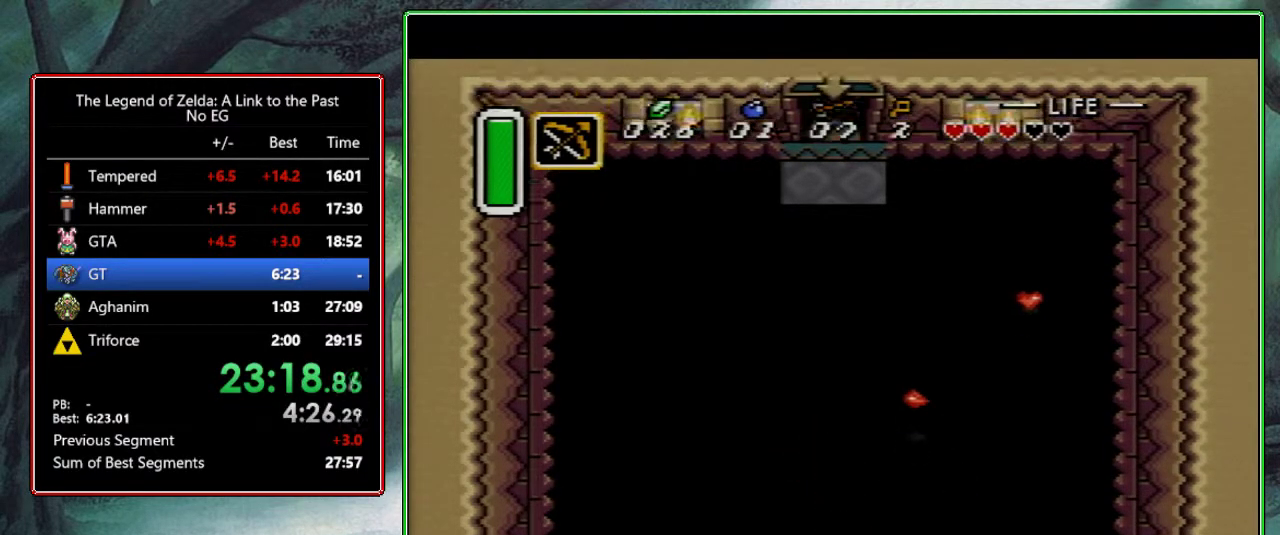
{"buttons": ["DPAD_DOWN", "DPAD_LEFT"], "events": [[200, "DPAD_DOWN", "up"], [283, "DPAD_DOWN", "down"], [350, "DPAD_LEFT", "down"]]}
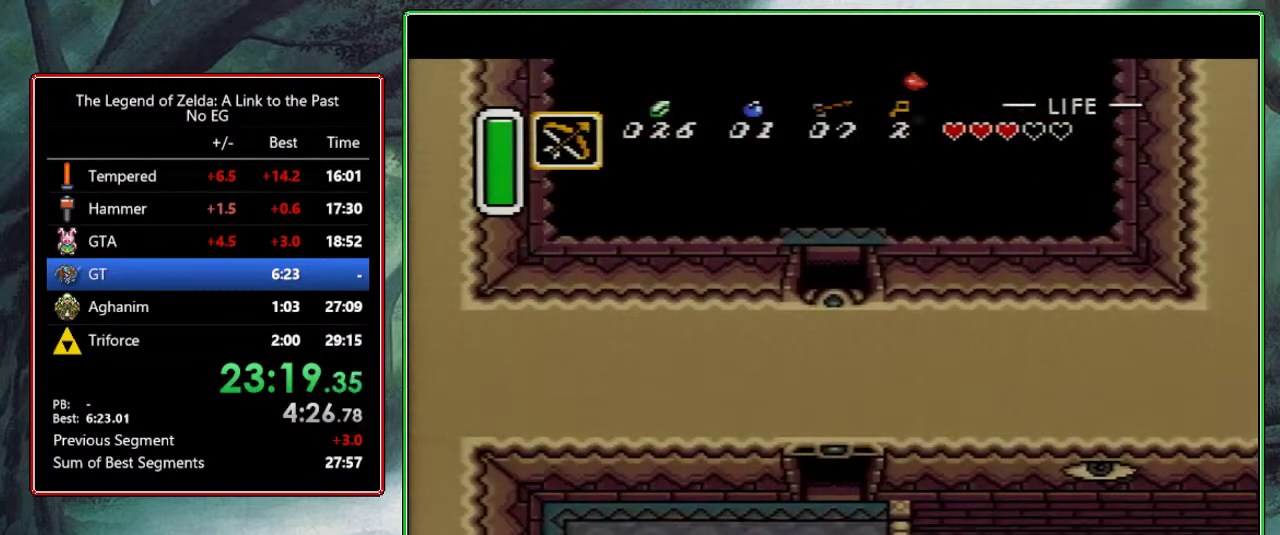
{"buttons": ["DPAD_DOWN", "DPAD_LEFT"], "events": []}
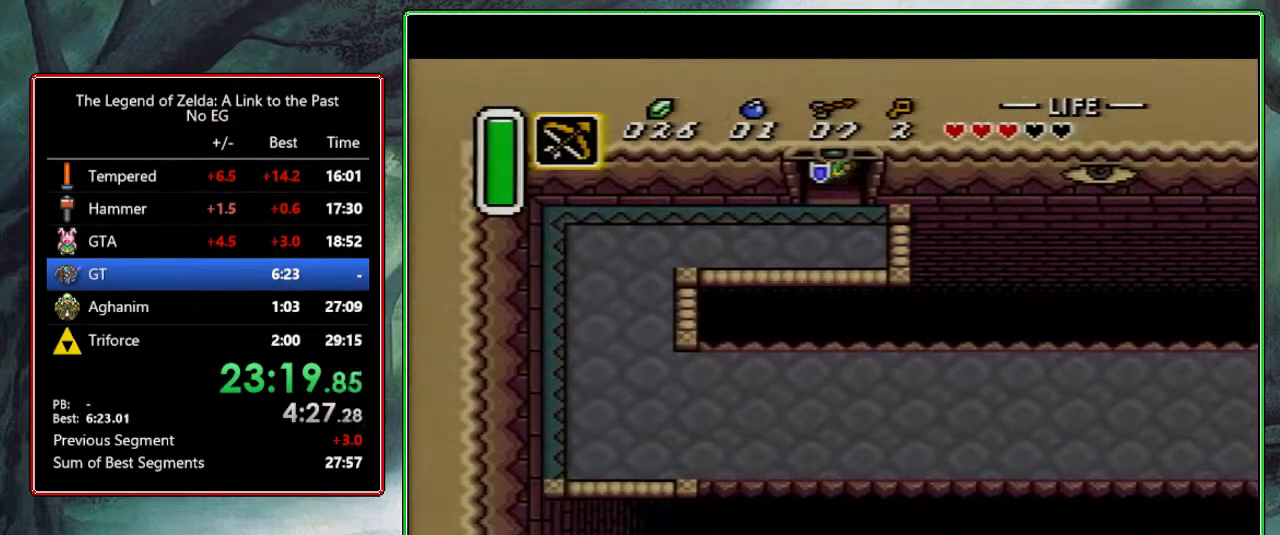
{"buttons": ["DPAD_DOWN", "DPAD_LEFT"], "events": []}
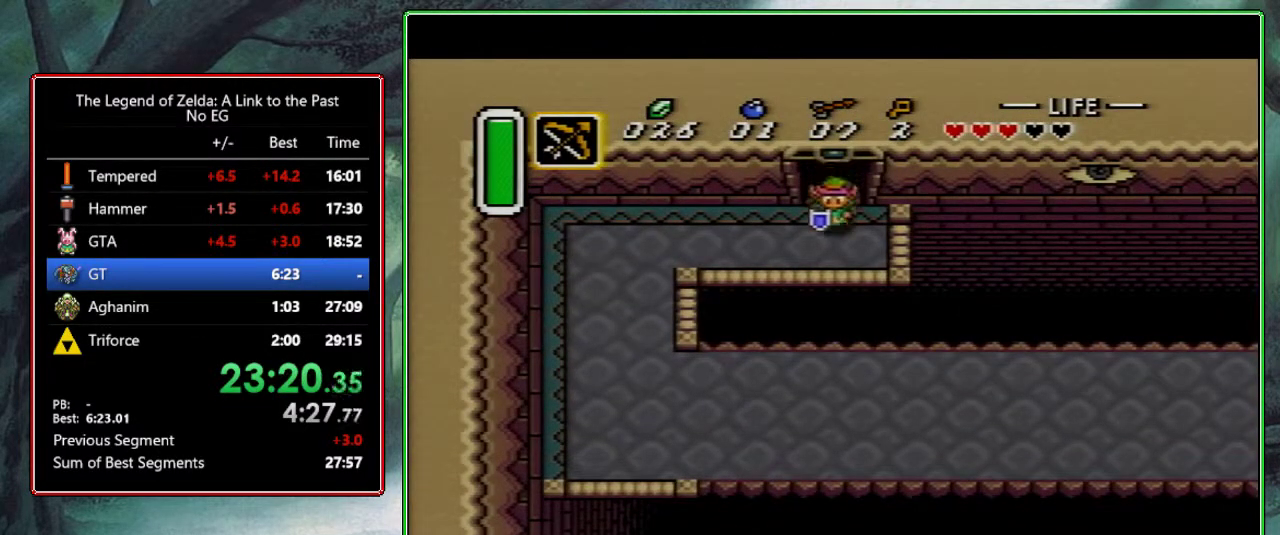
{"buttons": ["DPAD_LEFT"], "events": [[133, "DPAD_DOWN", "up"]]}
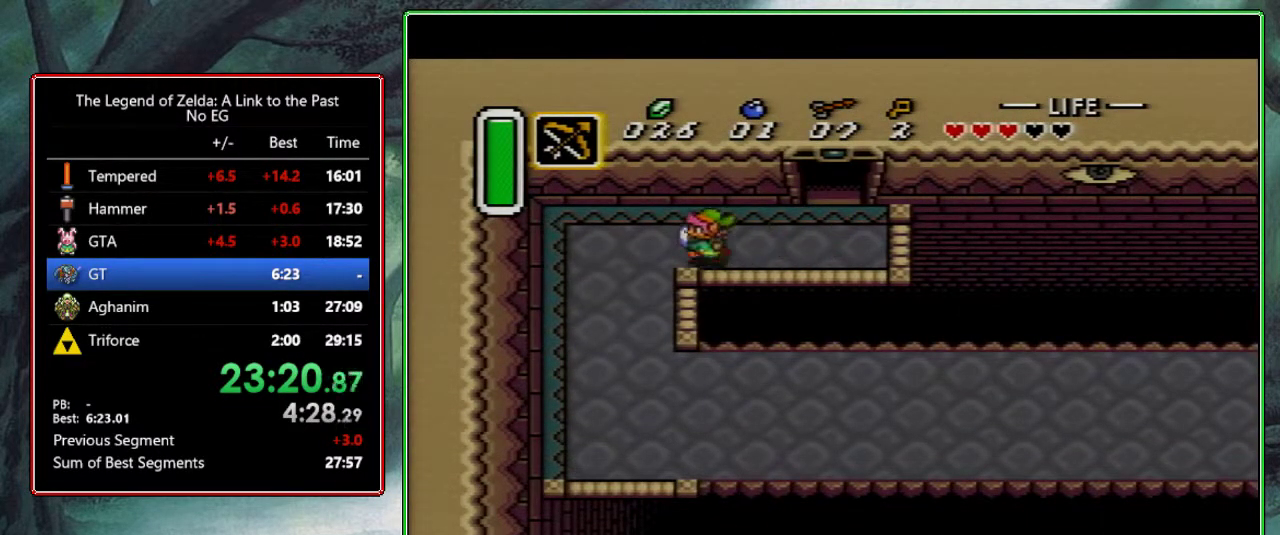
{"buttons": ["DPAD_DOWN"], "events": [[67, "DPAD_DOWN", "down"], [83, "DPAD_LEFT", "up"]]}
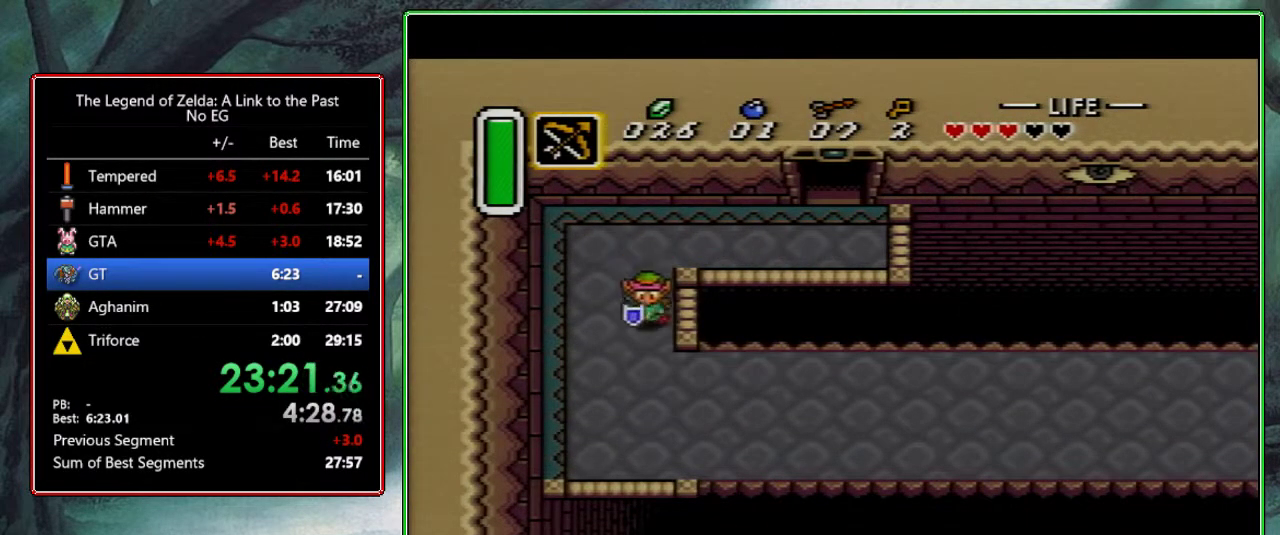
{"buttons": ["A"], "events": [[200, "A", "down"], [200, "DPAD_DOWN", "up"], [300, "DPAD_RIGHT", "down"], [400, "DPAD_RIGHT", "up"]]}
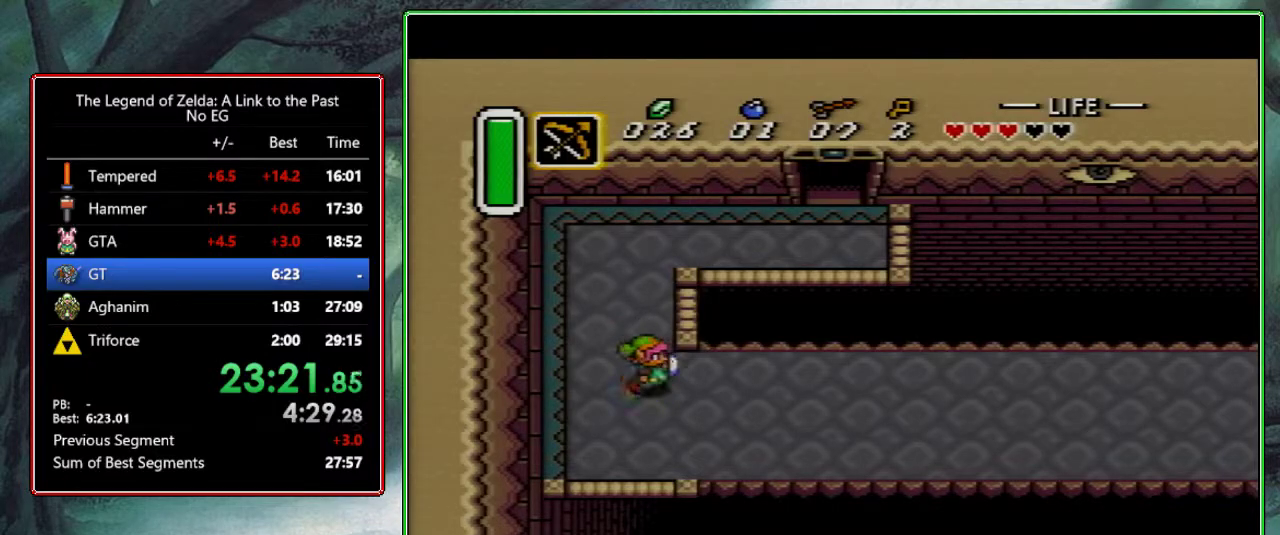
{"buttons": ["A"], "events": []}
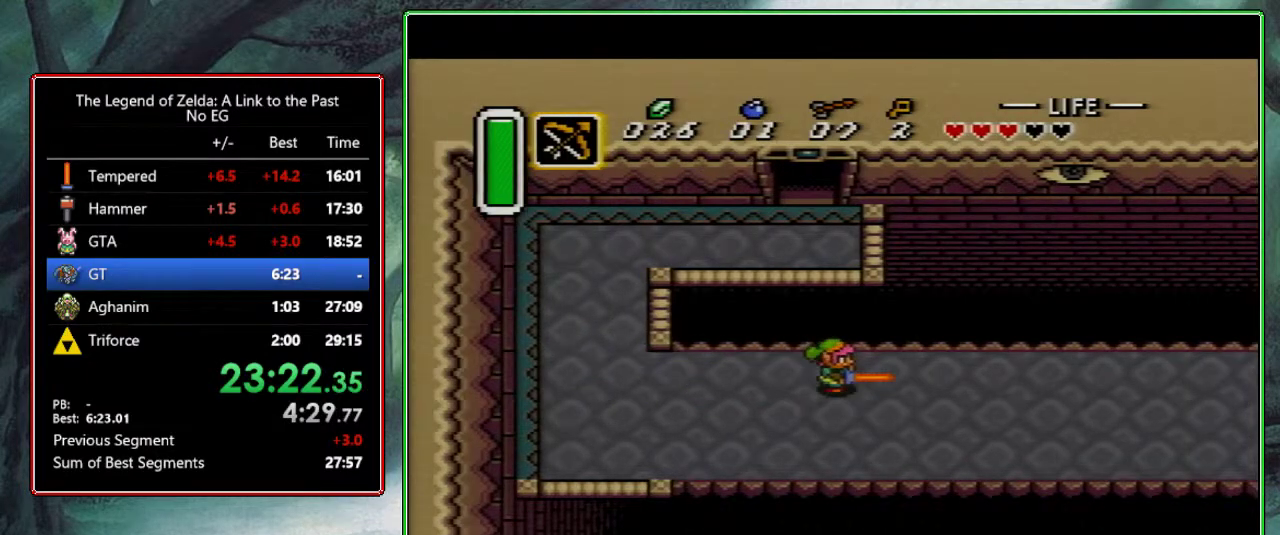
{"buttons": [], "events": [[100, "A", "up"]]}
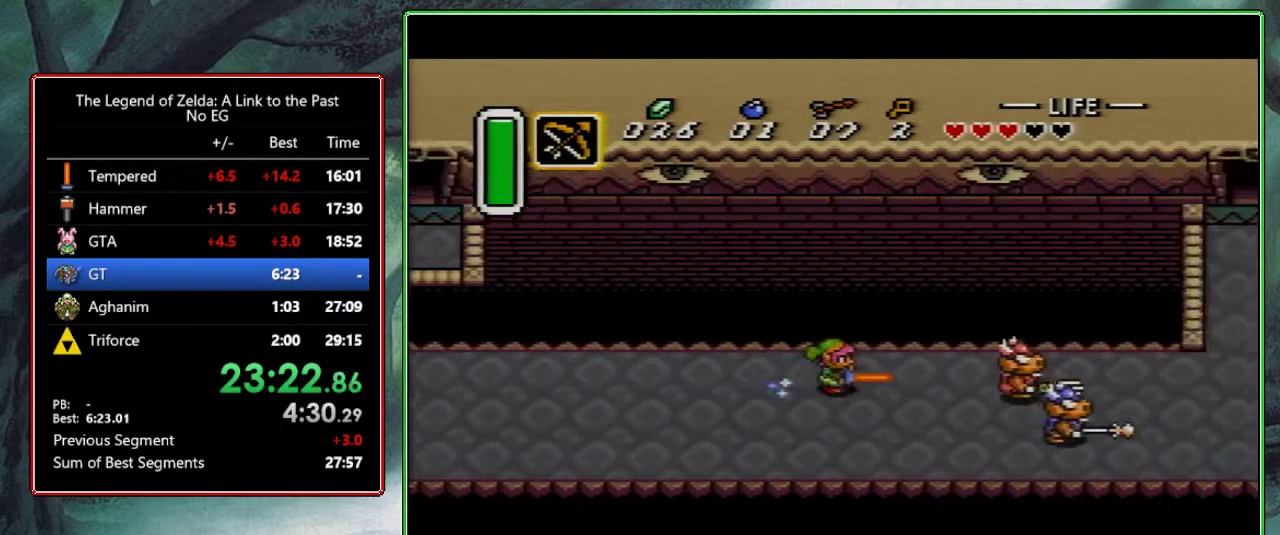
{"buttons": ["DPAD_UP"], "events": [[483, "DPAD_UP", "down"]]}
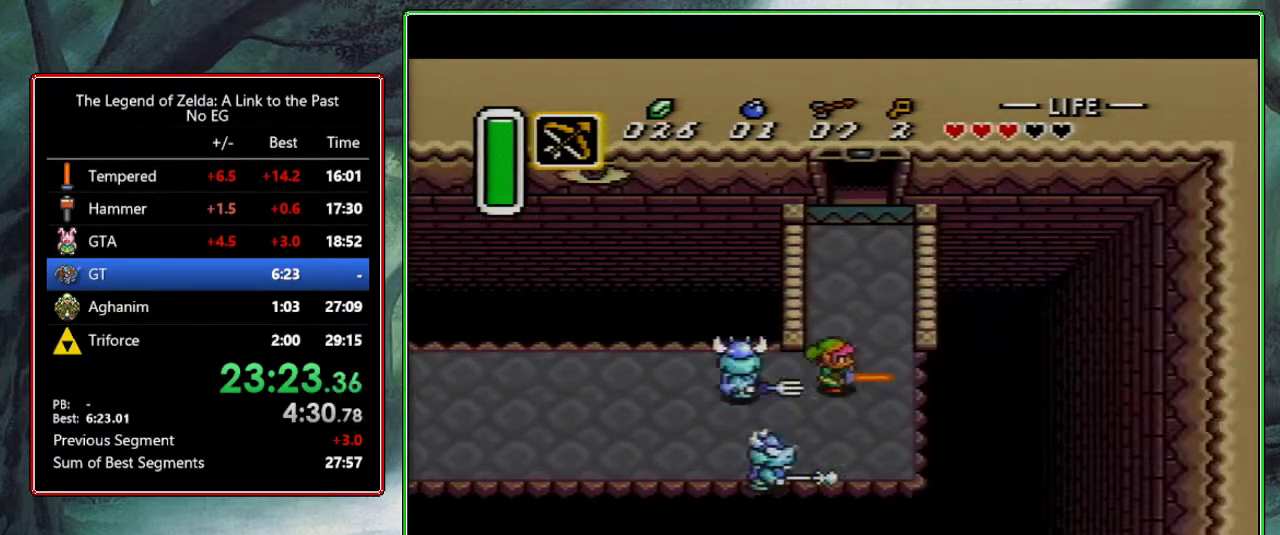
{"buttons": ["A"], "events": [[33, "A", "down"], [133, "DPAD_UP", "up"]]}
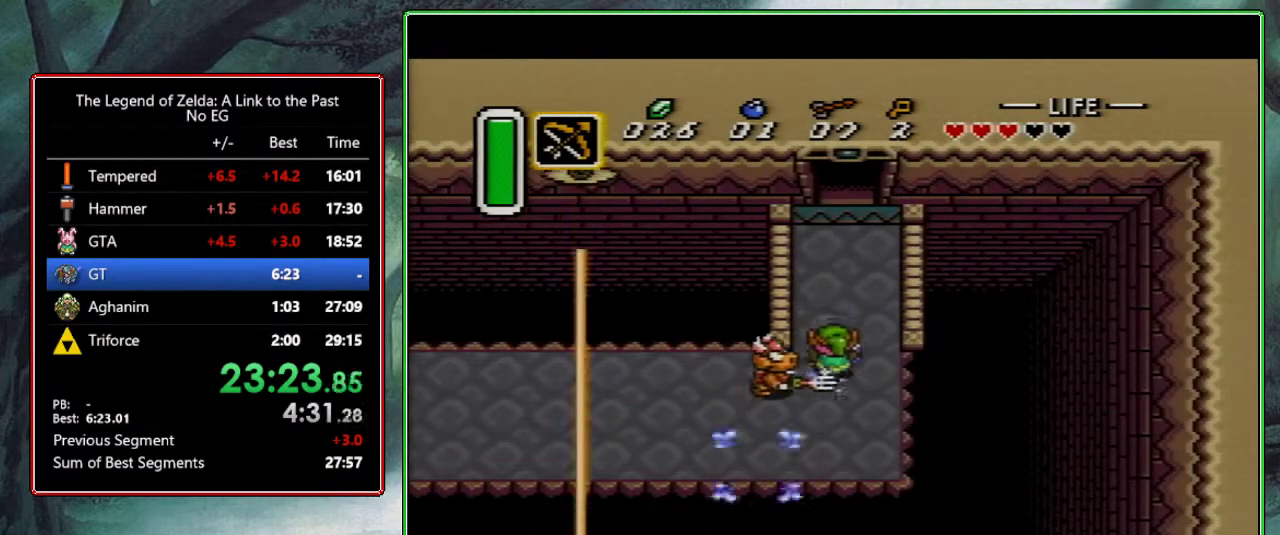
{"buttons": ["A"], "events": []}
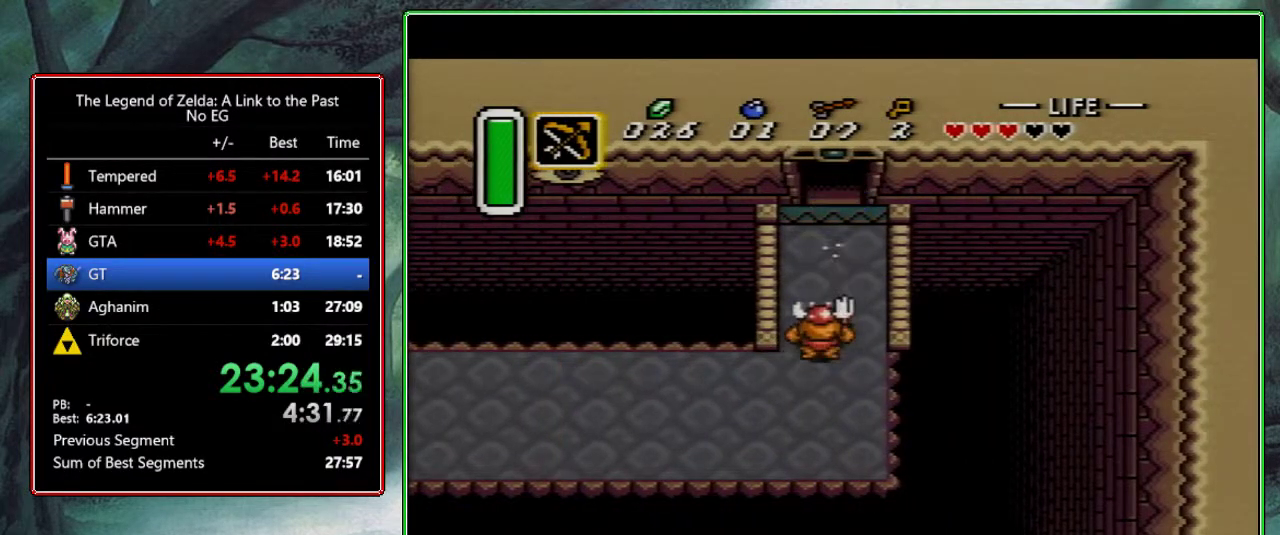
{"buttons": [], "events": [[17, "A", "up"]]}
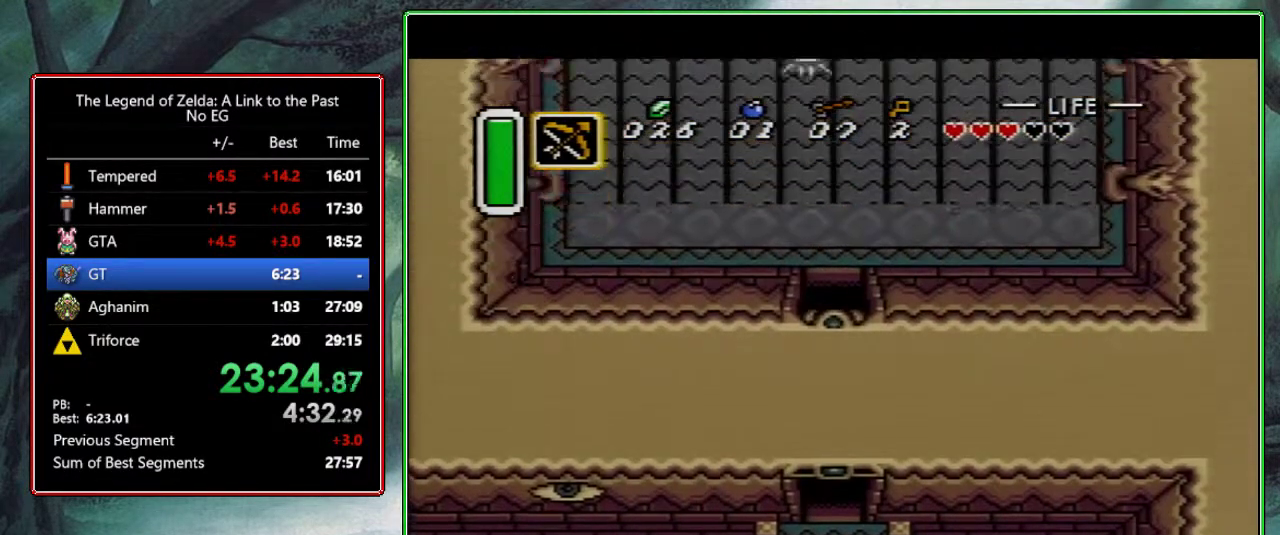
{"buttons": ["DPAD_LEFT"], "events": [[100, "DPAD_LEFT", "down"]]}
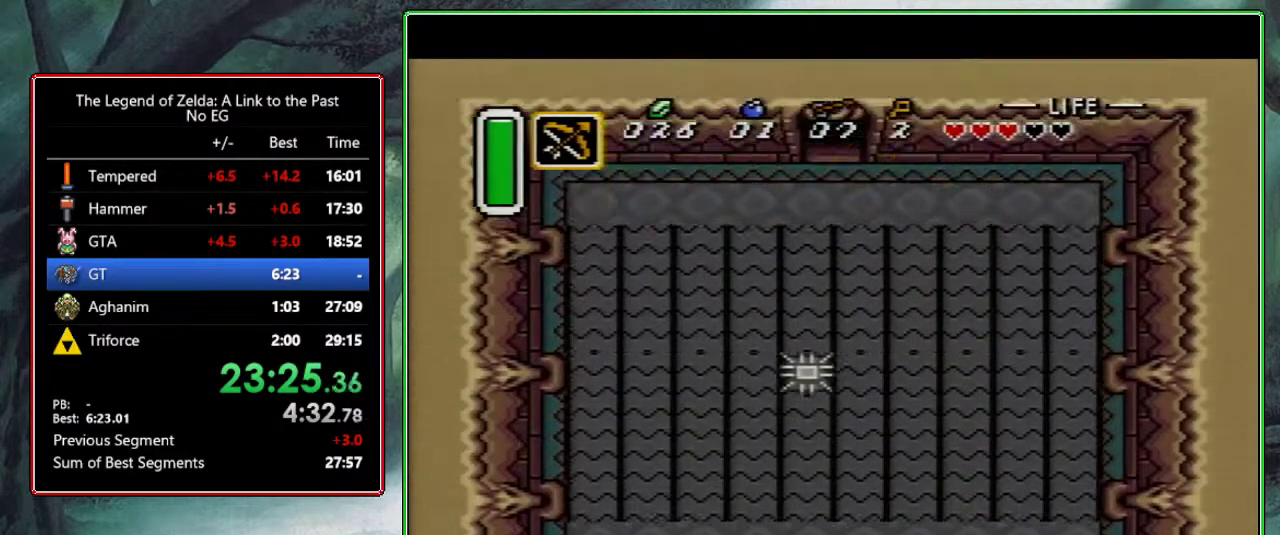
{"buttons": ["DPAD_LEFT"], "events": []}
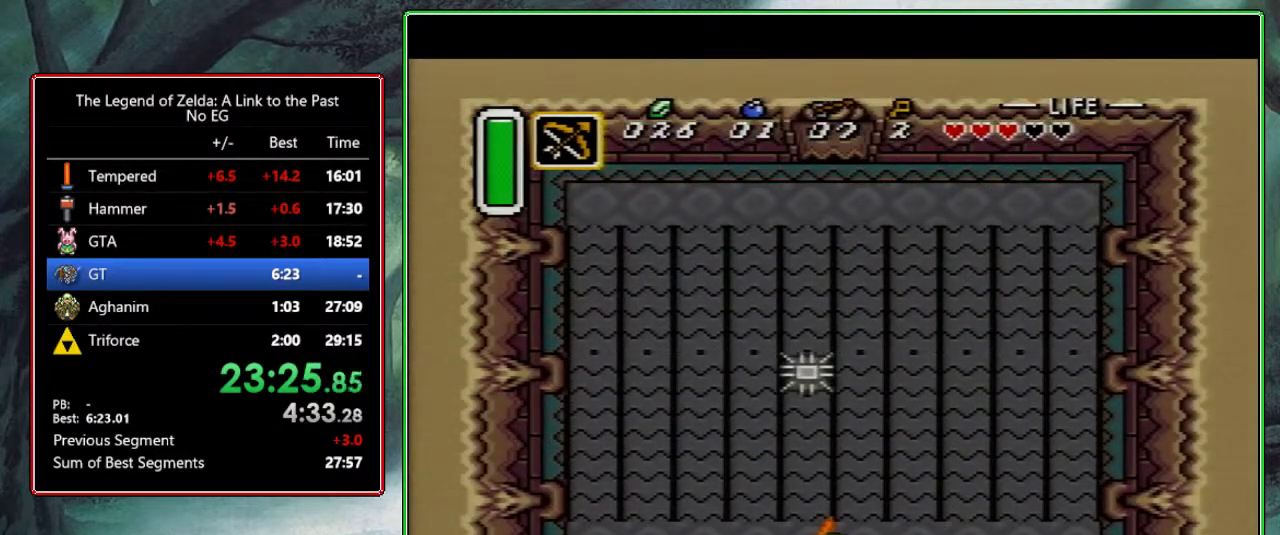
{"buttons": [], "events": [[450, "DPAD_LEFT", "up"]]}
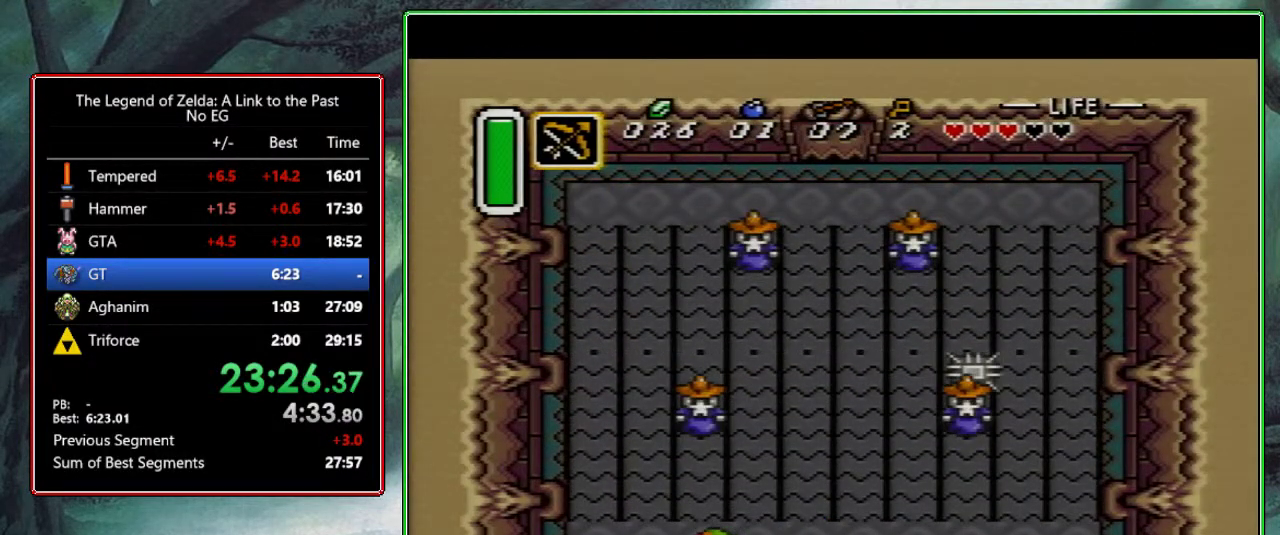
{"buttons": ["A"], "events": [[17, "A", "down"], [283, "DPAD_UP", "down"], [417, "DPAD_UP", "up"]]}
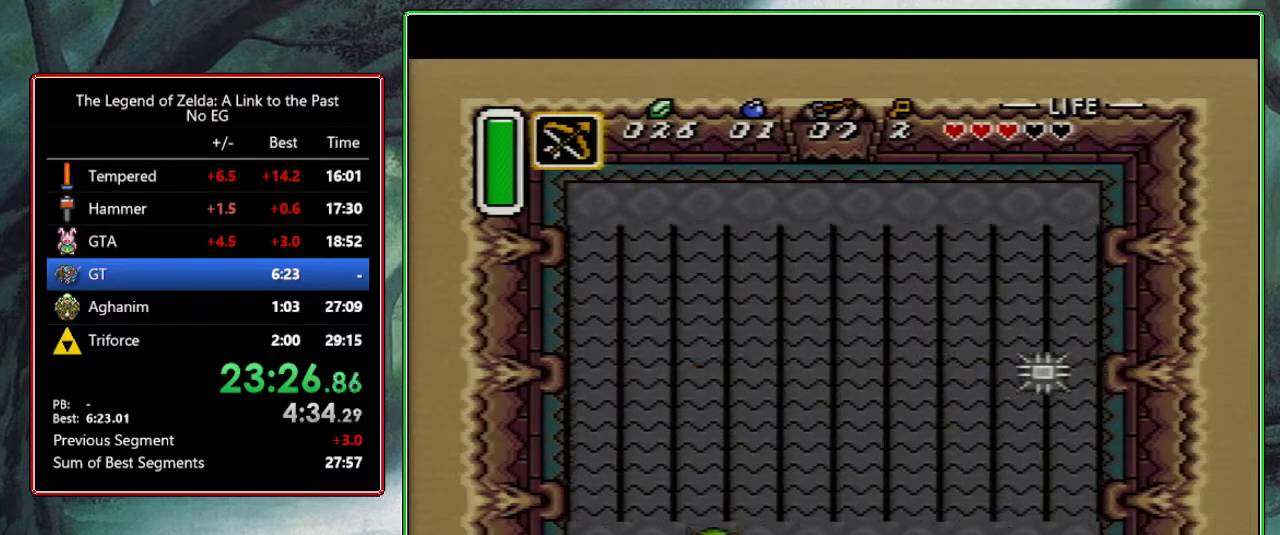
{"buttons": ["A"], "events": []}
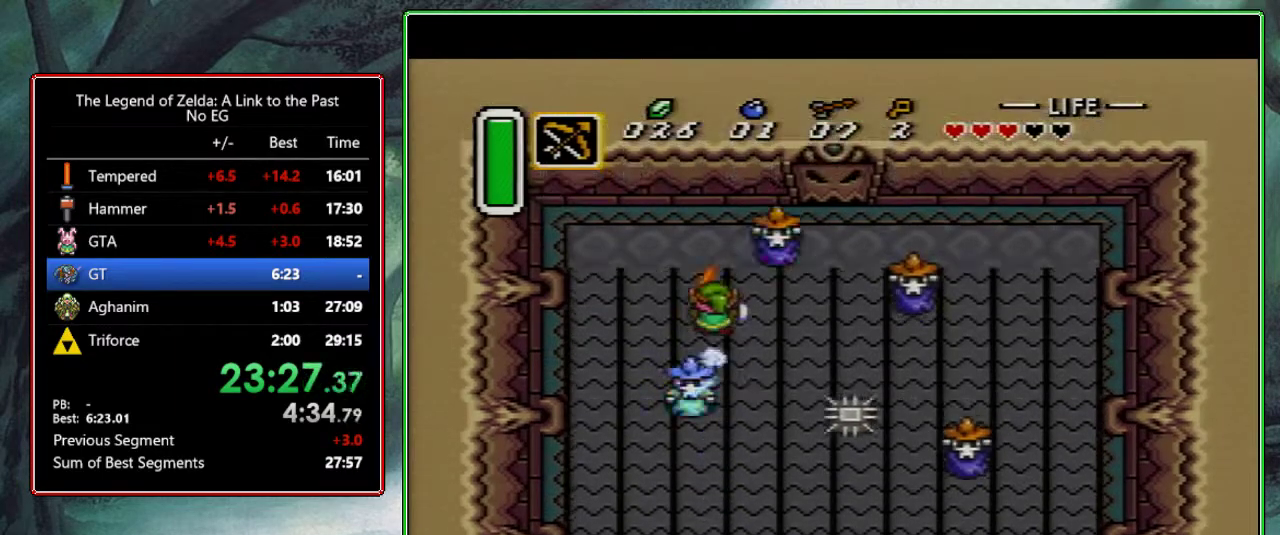
{"buttons": ["DPAD_RIGHT"], "events": [[67, "DPAD_RIGHT", "down"], [117, "A", "up"], [167, "DPAD_UP", "down"], [467, "DPAD_UP", "up"]]}